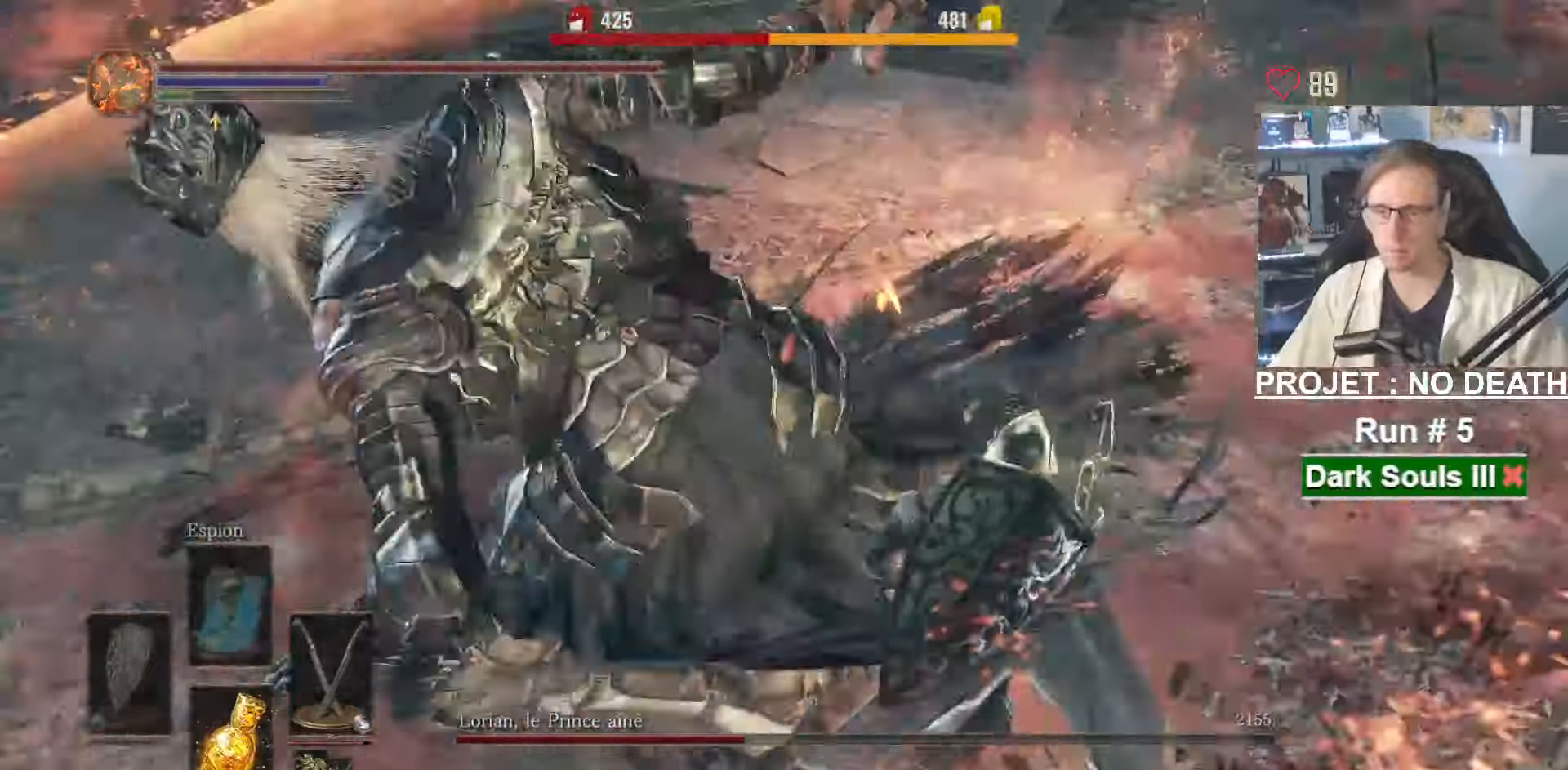
Gameplay with keyboard and mouse; each line is a JSON object with the keys and mouse buttons held at the frame after it. "events" lists presses ("down") and releases ("up") of "1", "2", "3", "4", "a", "alt", "ctrl", "d", "down", "e", "f", "g", "left", "q", "r", "return", "right", "s", "shift", "space", "tab", "up", "z", "mouse_left", "mouse_wheel", "mouse_right", "mouse_mb4" and "mouse_mb5" between this image and that frame as [ms after this image, input, new state], when the widget could be followed in between. "mouse_left", "mouse_wheel", "mouse_right", "mouse_mb4", "mouse_mb5" = the "left", "wheel", "right", "mb4", "mb5" buttons of the "mouse" list. No other keys are recorded. "wheel" means that the mouse wheel is clicked or scrolled. Not read: mouse_move other_keys.
{"keys": [], "mouse": [], "events": []}
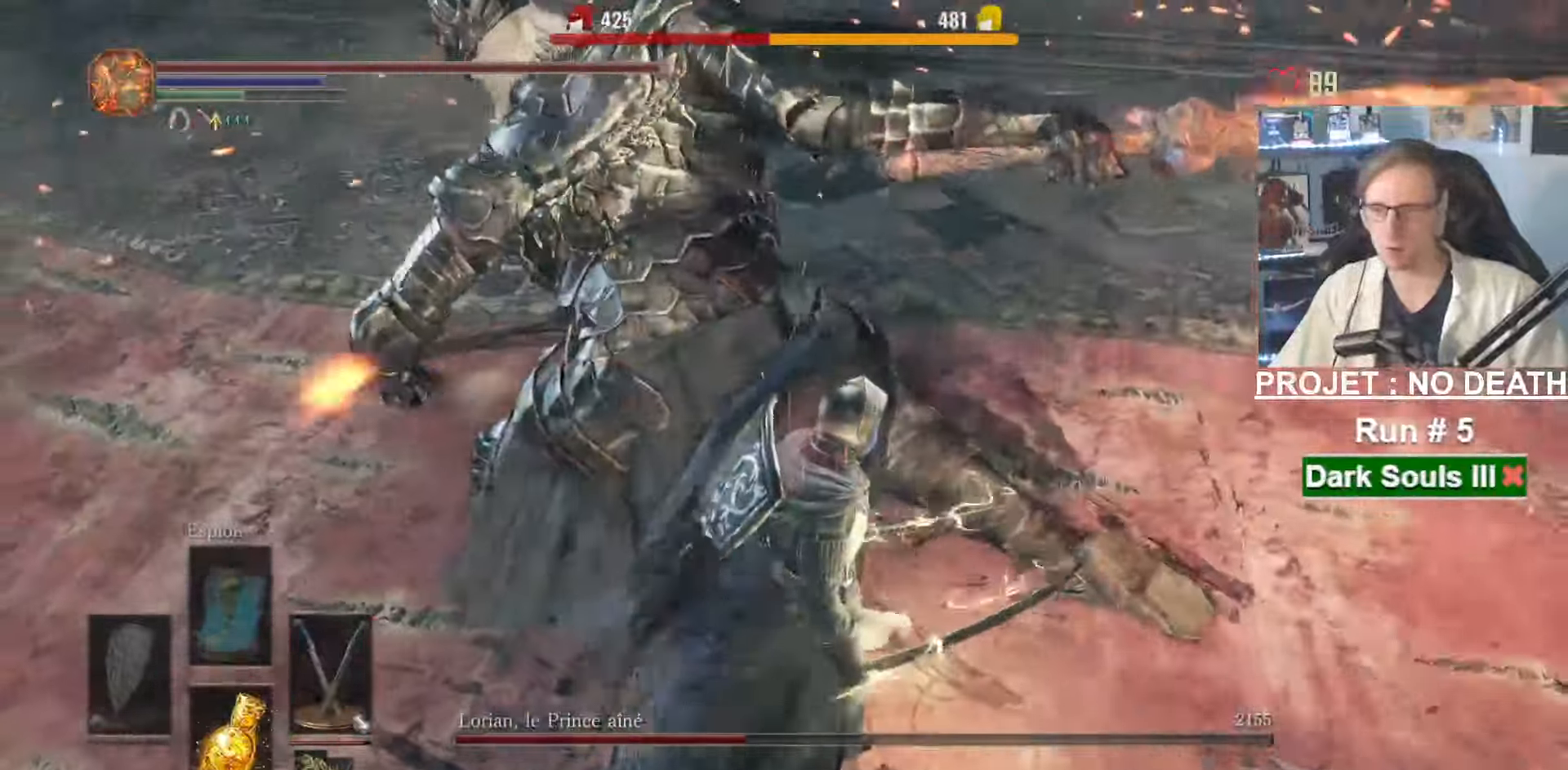
{"keys": ["d"], "mouse": [], "events": [[400, "d", "down"]]}
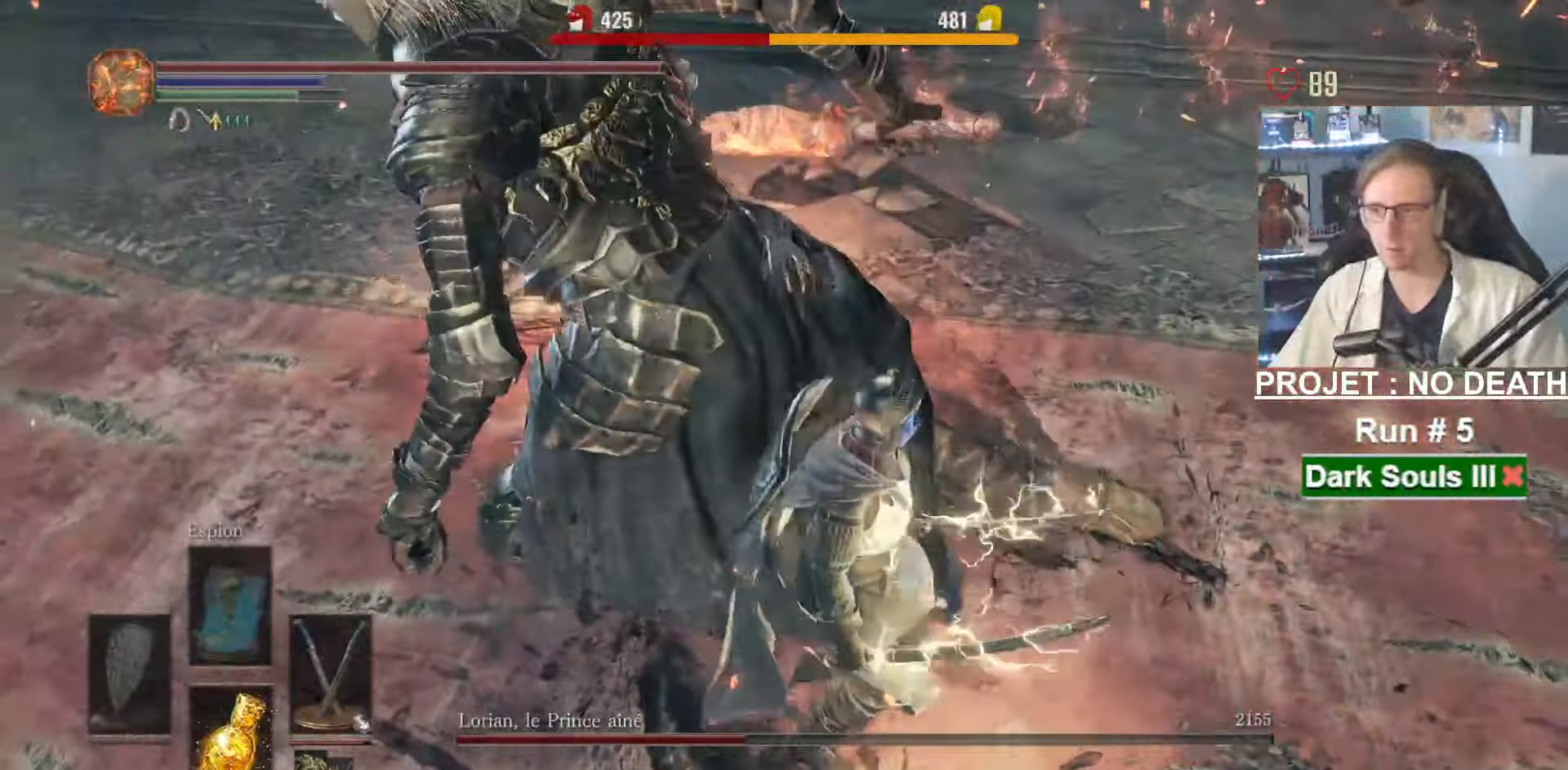
{"keys": ["z"], "mouse": [], "events": [[133, "z", "down"], [283, "d", "up"], [366, "mouse_right", "down"], [500, "mouse_right", "up"]]}
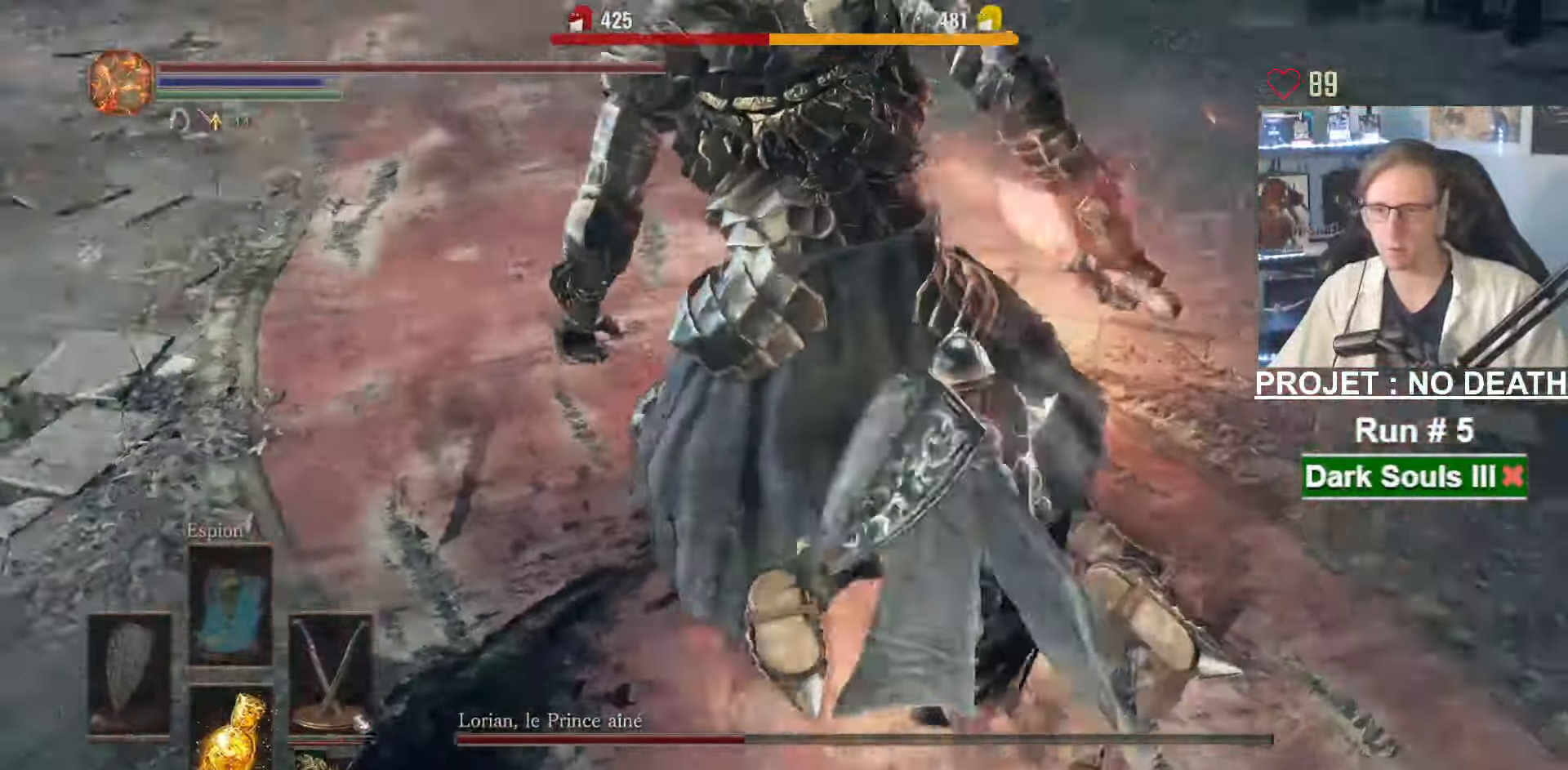
{"keys": ["z"], "mouse": ["right"], "events": [[433, "mouse_right", "down"]]}
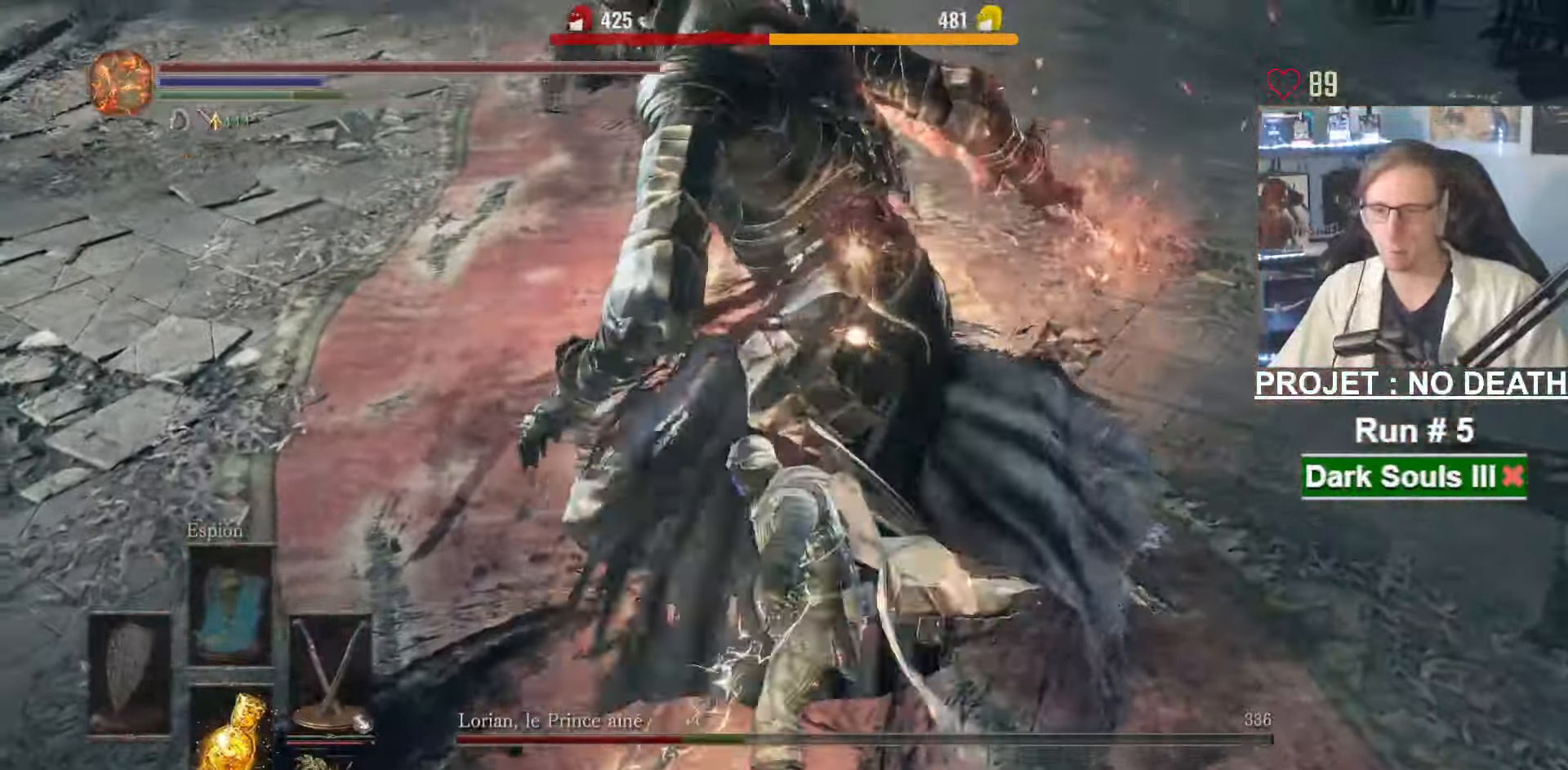
{"keys": ["z"], "mouse": [], "events": [[116, "mouse_right", "up"]]}
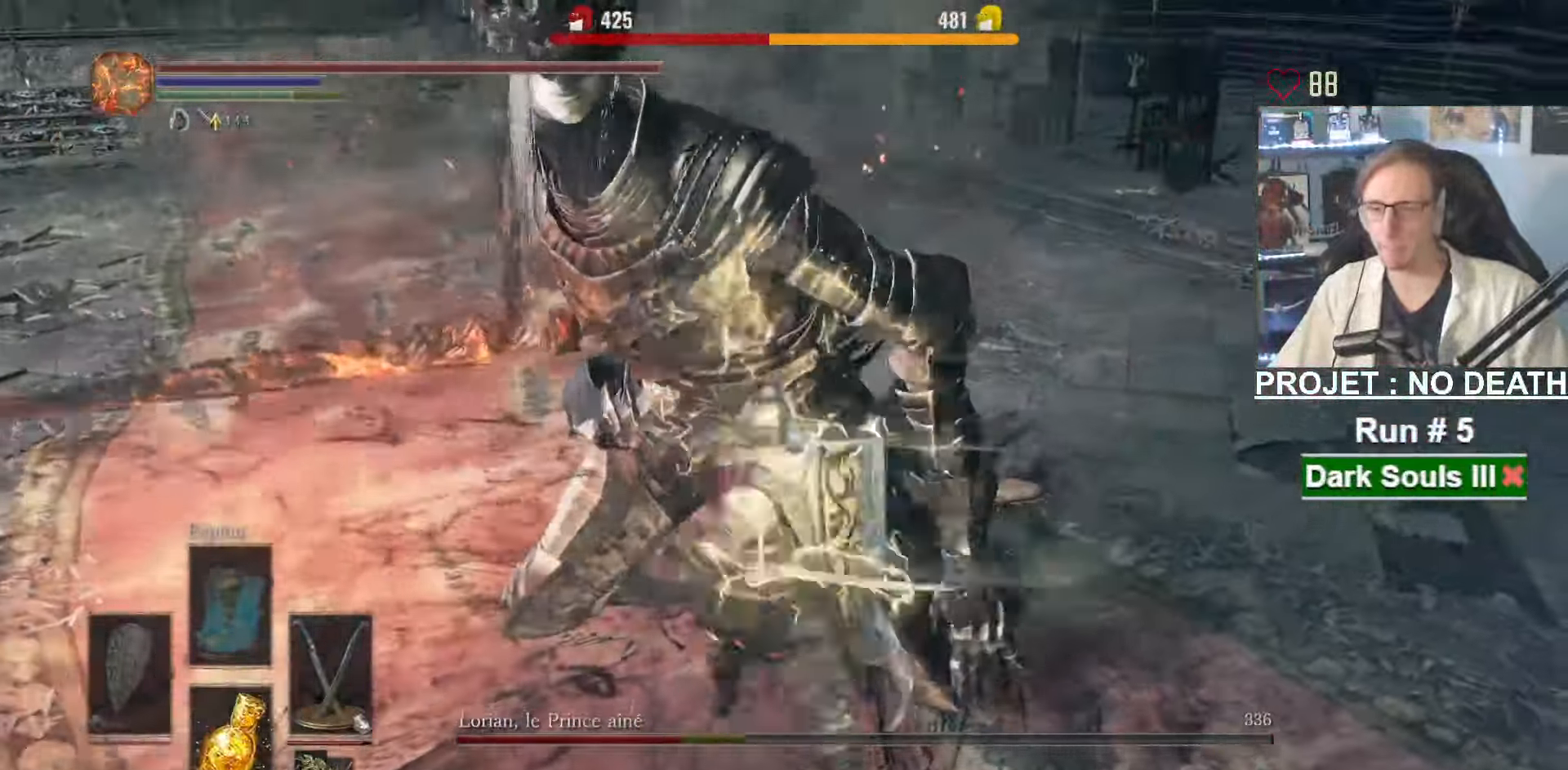
{"keys": ["z"], "mouse": [], "events": [[83, "mouse_right", "down"], [266, "mouse_right", "up"]]}
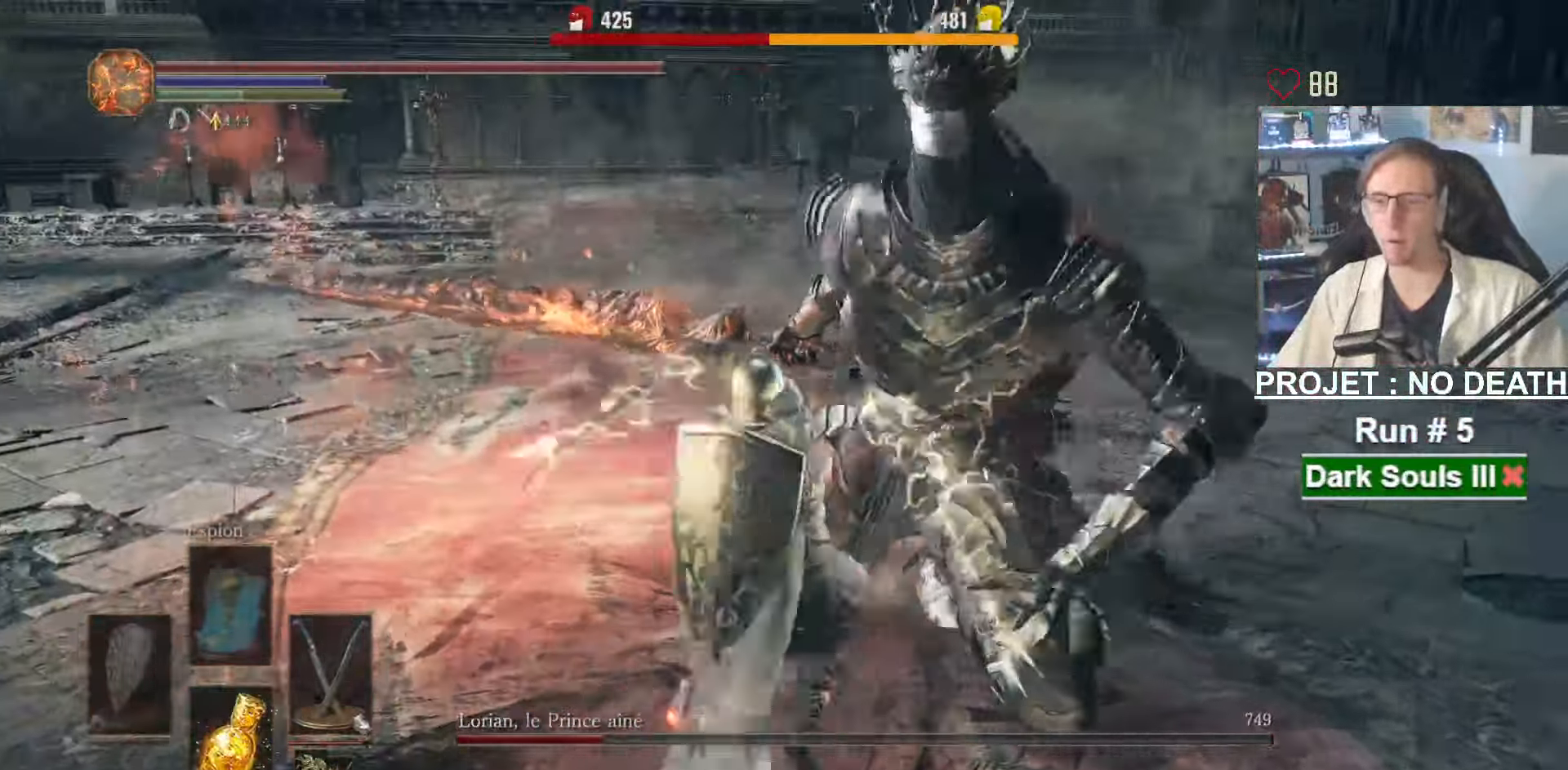
{"keys": ["z"], "mouse": [], "events": [[283, "mouse_right", "down"], [500, "mouse_right", "up"]]}
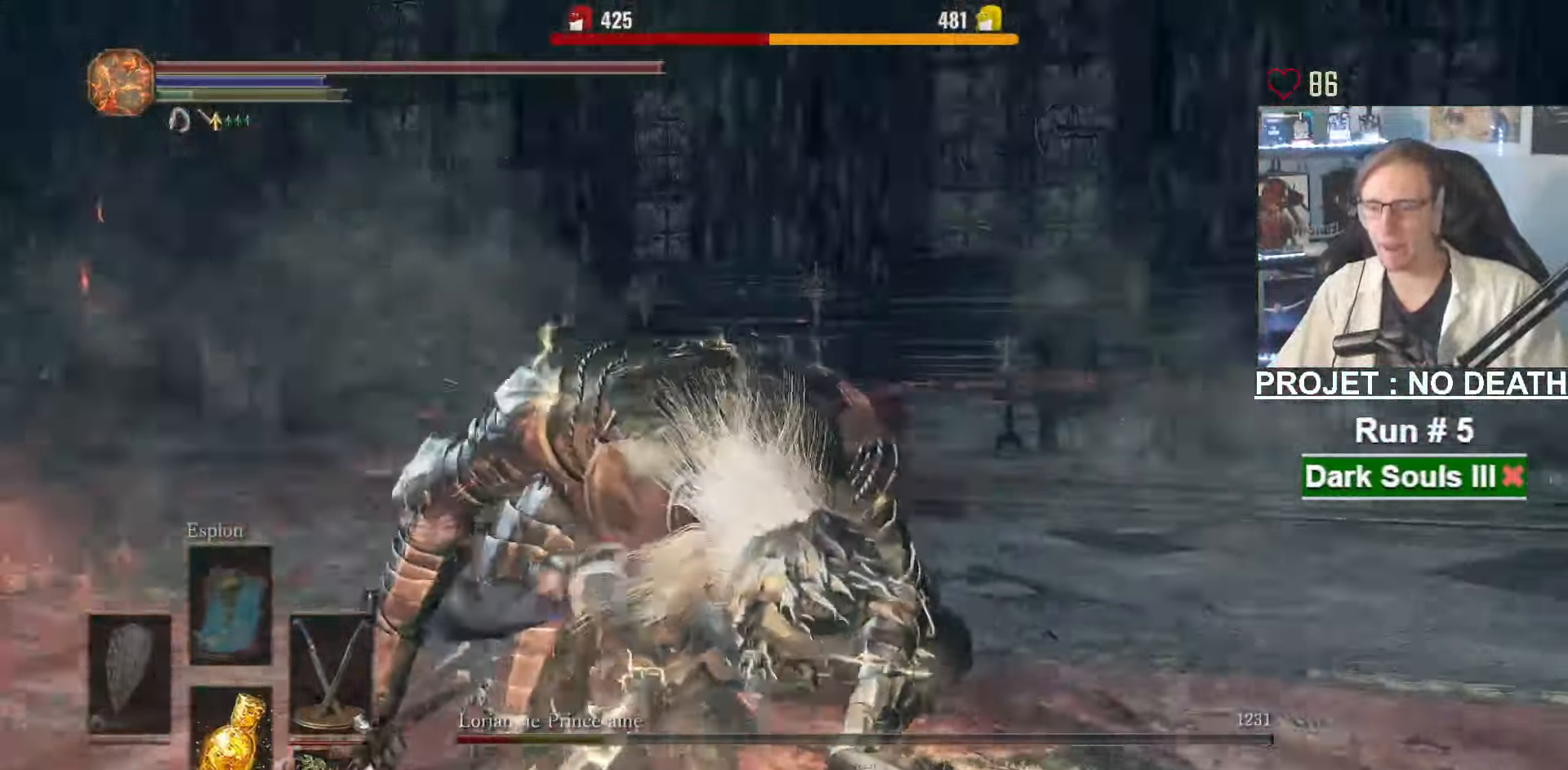
{"keys": ["z"], "mouse": [], "events": []}
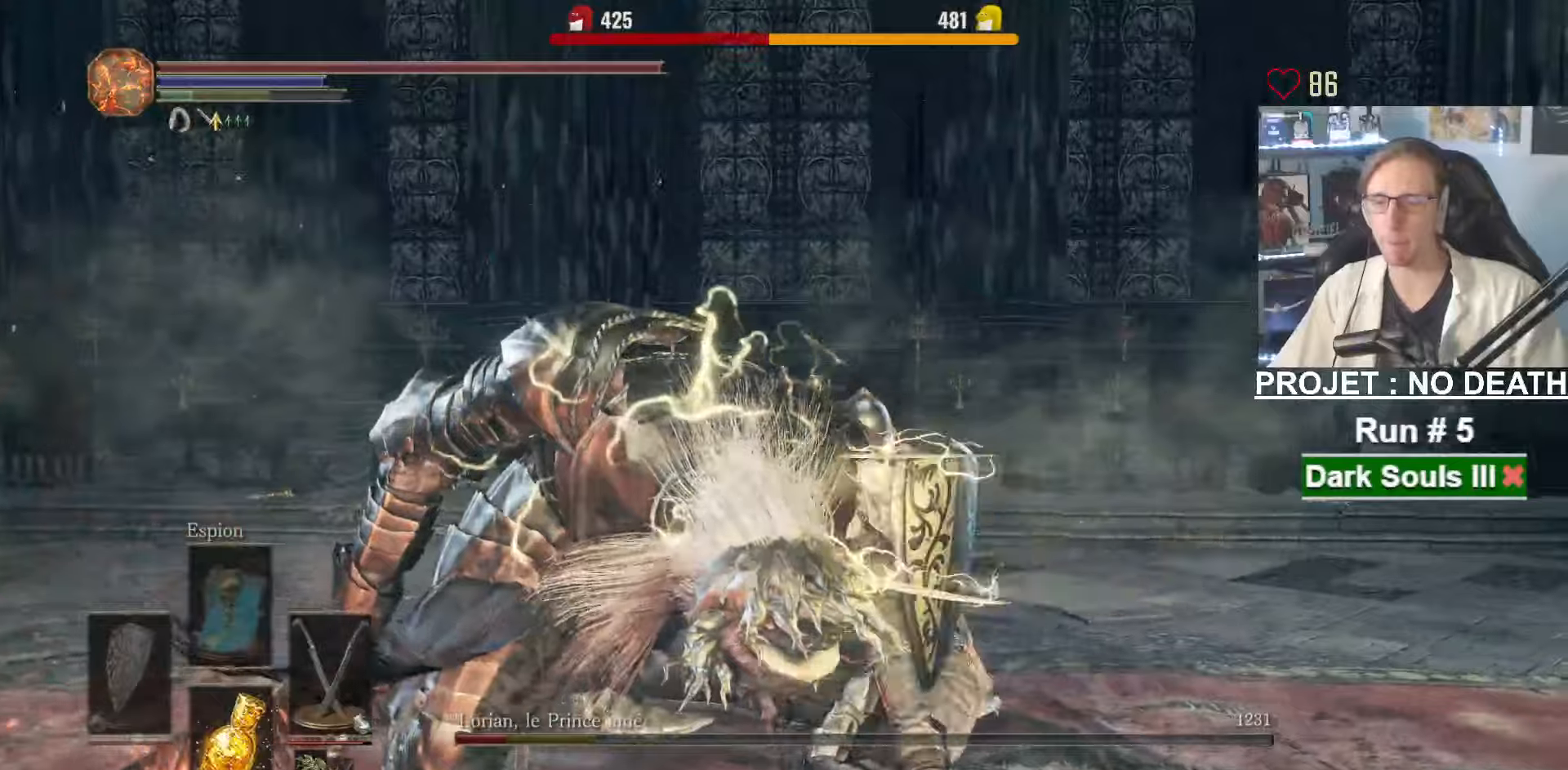
{"keys": ["z"], "mouse": [], "events": []}
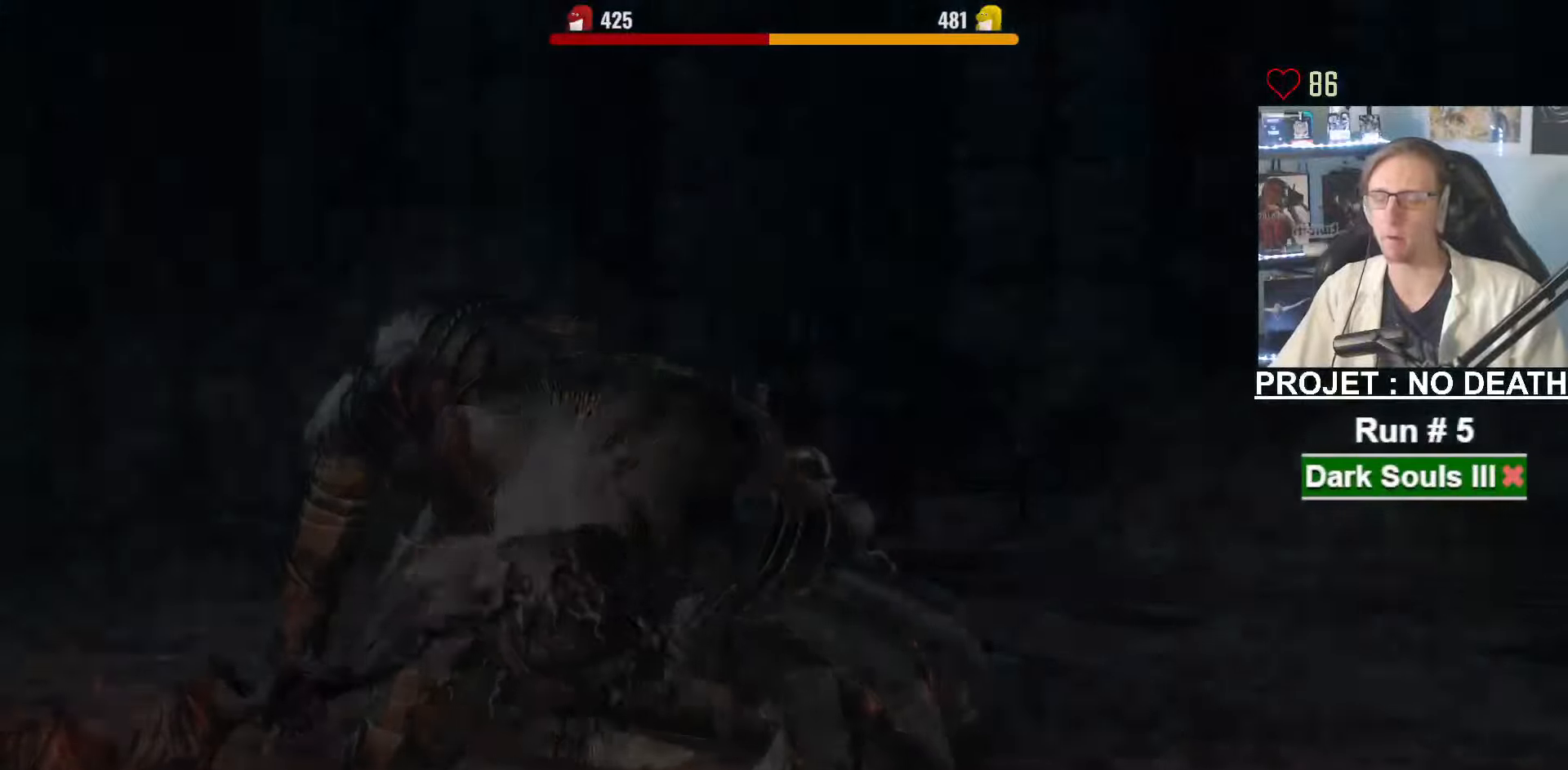
{"keys": ["tab", "z"], "mouse": [], "events": [[67, "tab", "down"], [100, "tab", "up"], [183, "tab", "down"], [283, "tab", "up"], [333, "tab", "down"]]}
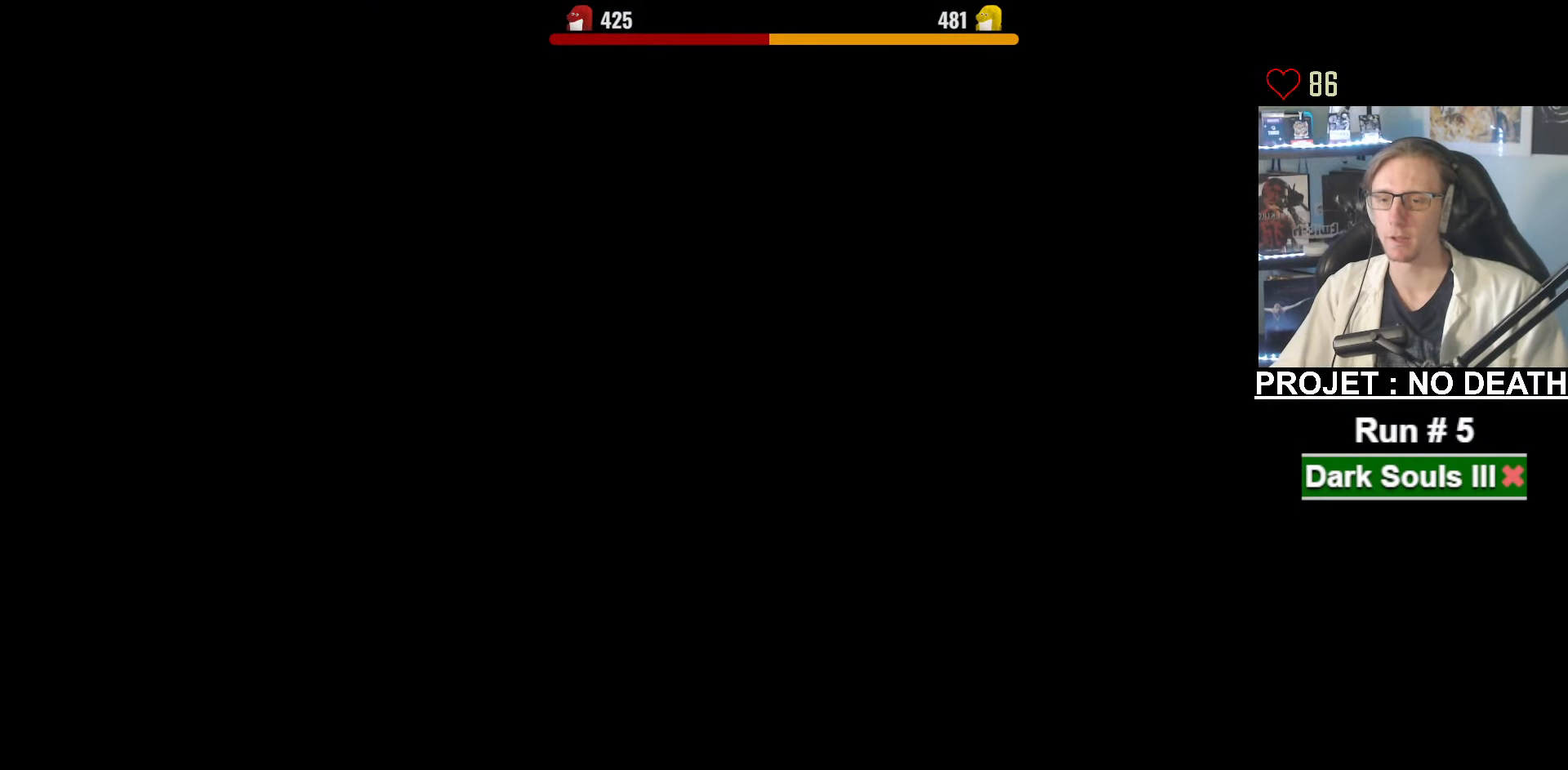
{"keys": ["z"], "mouse": []}
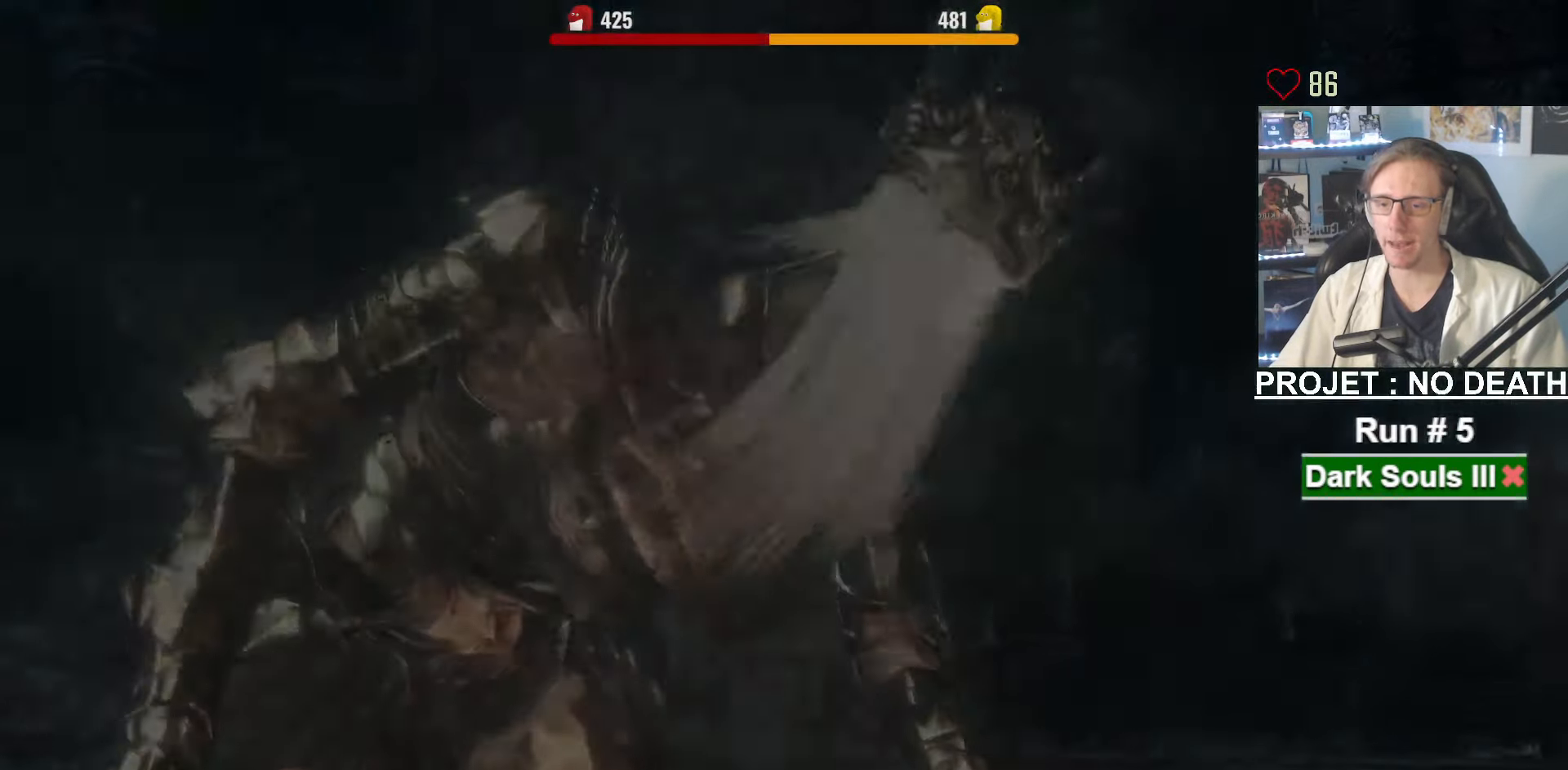
{"keys": ["z"], "mouse": [], "events": []}
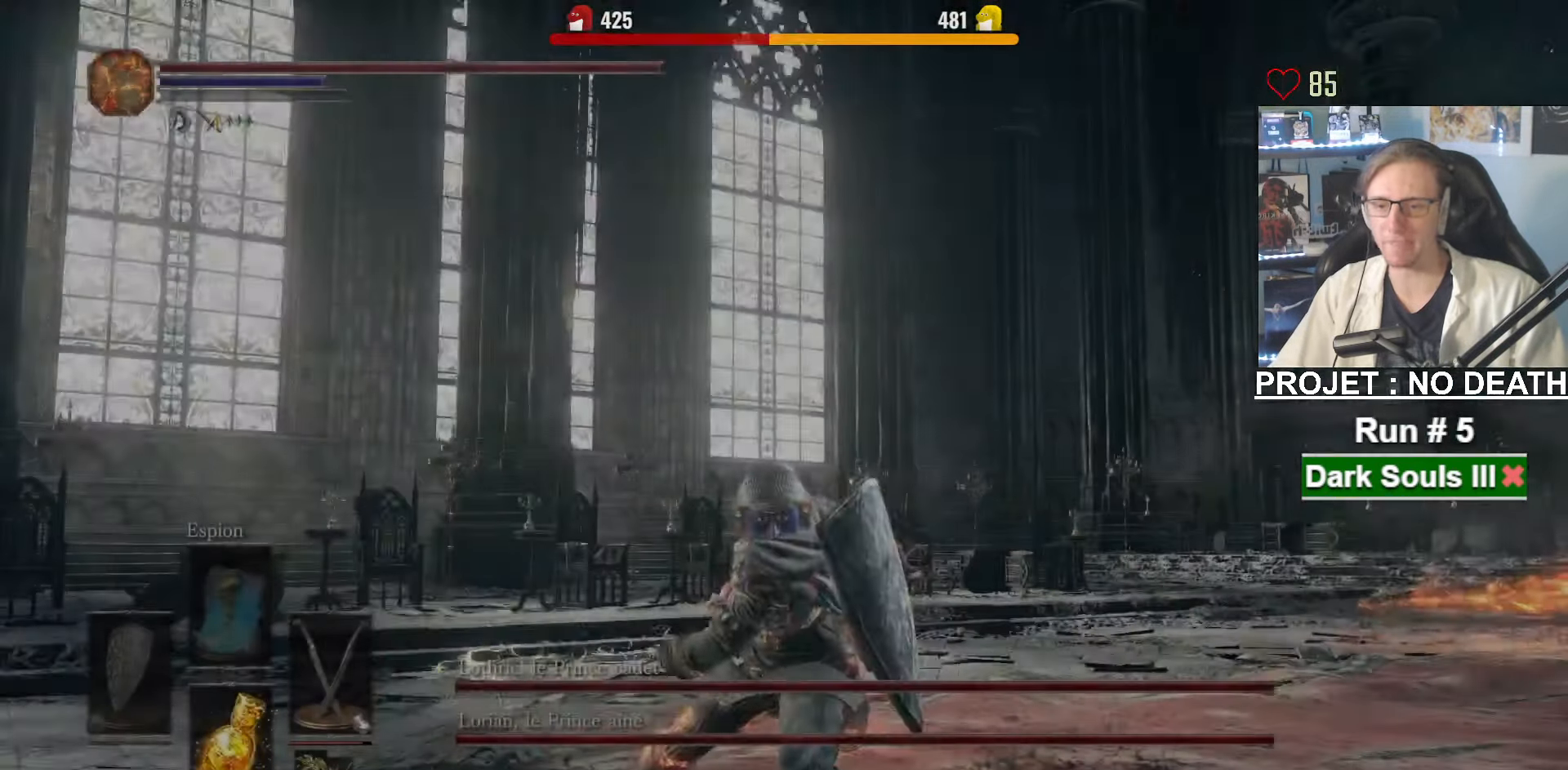
{"keys": ["z"], "mouse": [], "events": [[233, "z", "up"], [433, "z", "down"]]}
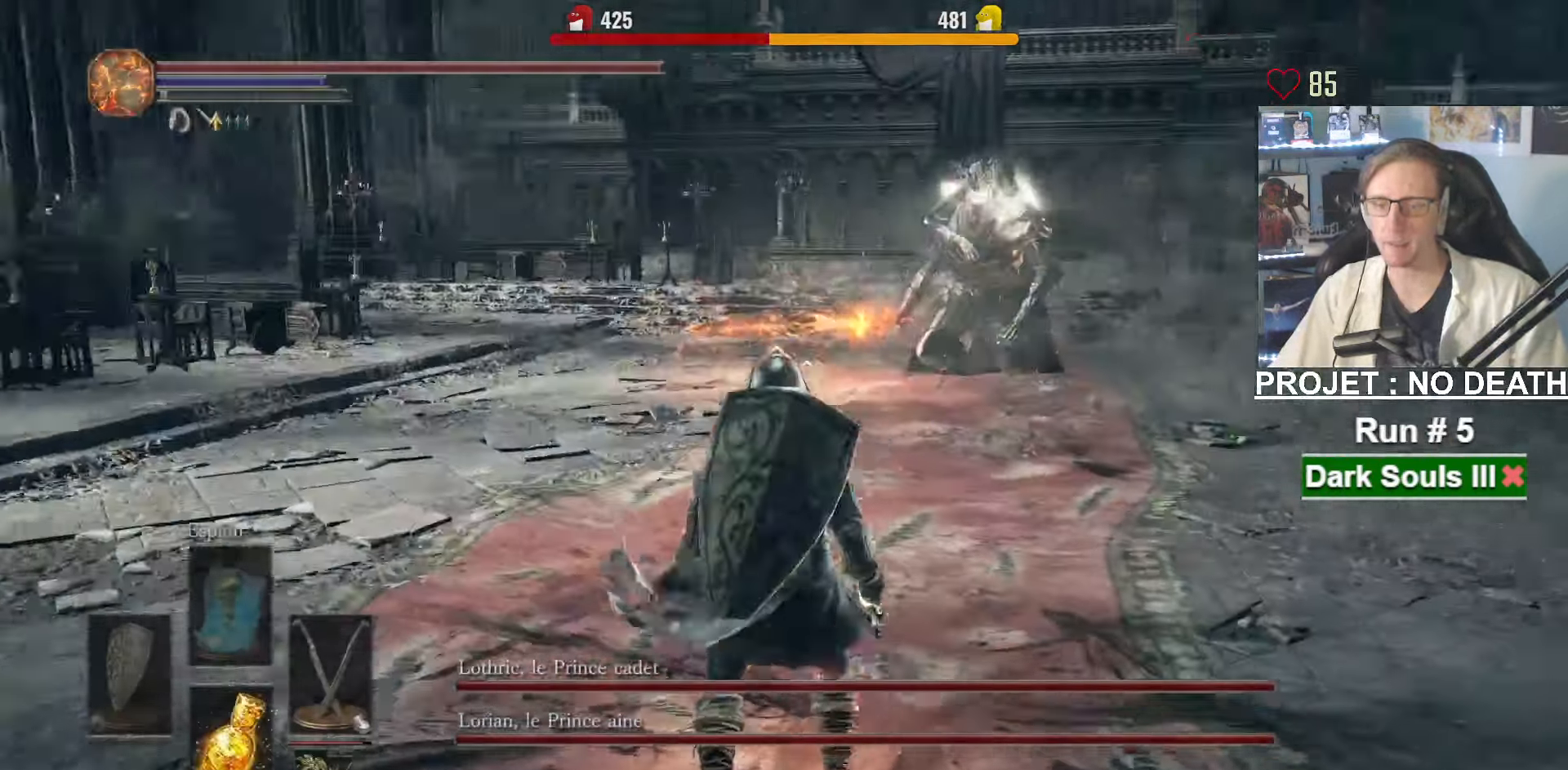
{"keys": [], "mouse": [], "events": [[167, "q", "down"], [350, "q", "up"], [350, "z", "up"], [400, "mouse_wheel", "down"], [483, "mouse_wheel", "up"]]}
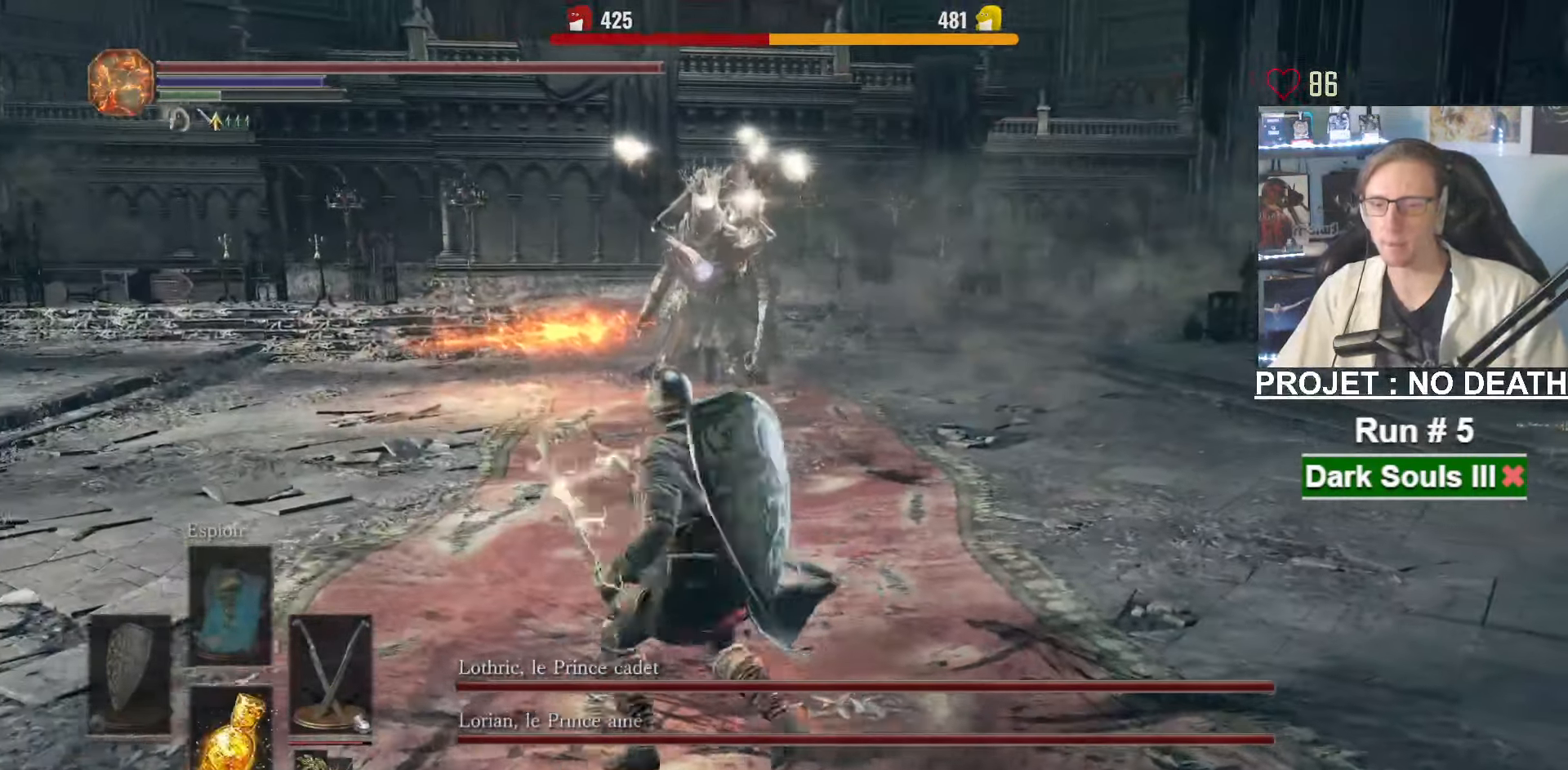
{"keys": ["q"], "mouse": [], "events": [[33, "q", "down"], [267, "d", "down"], [267, "q", "up"], [450, "q", "down"], [500, "d", "up"]]}
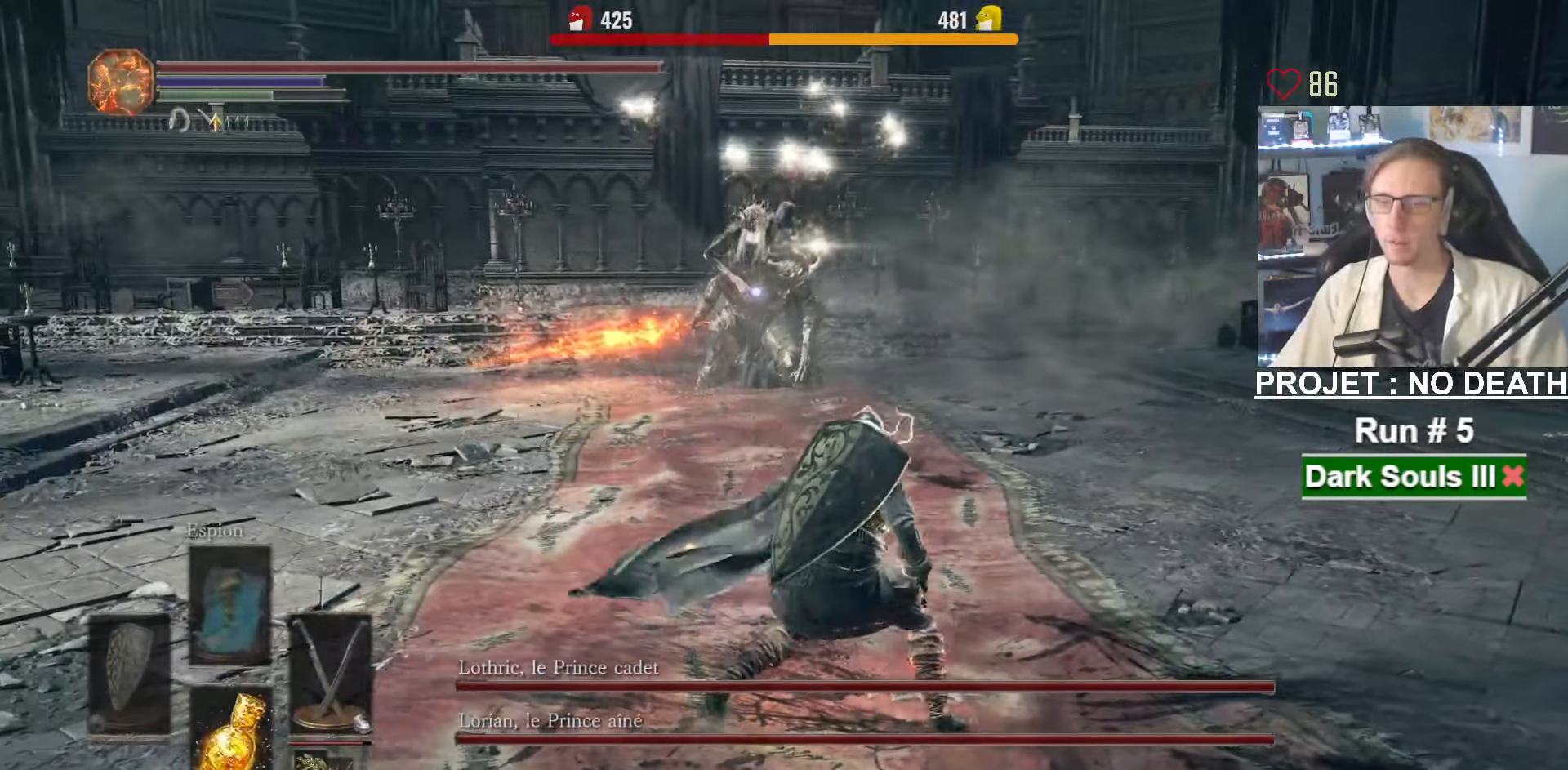
{"keys": ["d", "z"], "mouse": [], "events": [[200, "d", "down"], [200, "z", "down"], [233, "q", "up"]]}
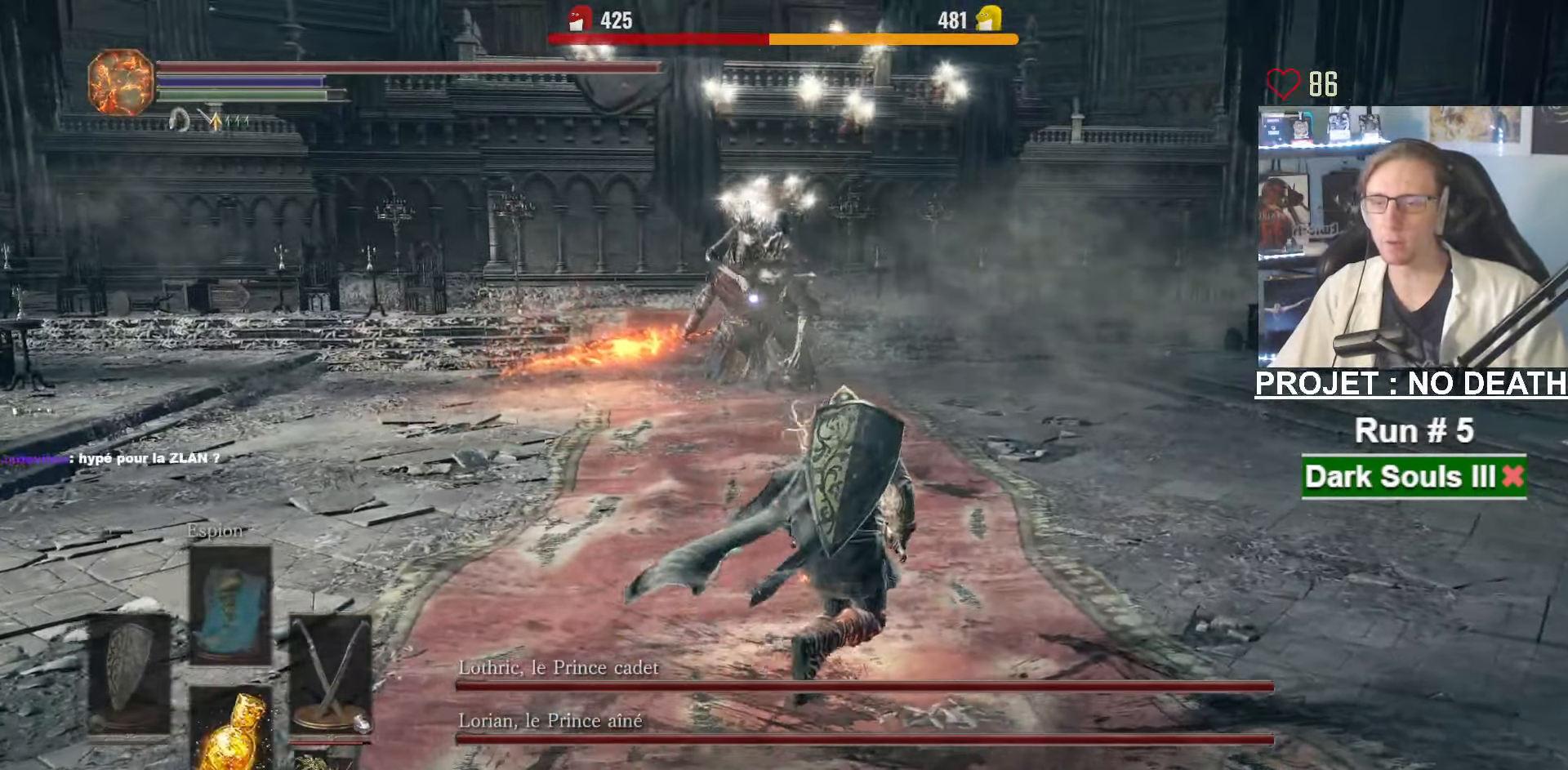
{"keys": ["d", "s"], "mouse": [], "events": [[117, "z", "up"], [300, "s", "down"]]}
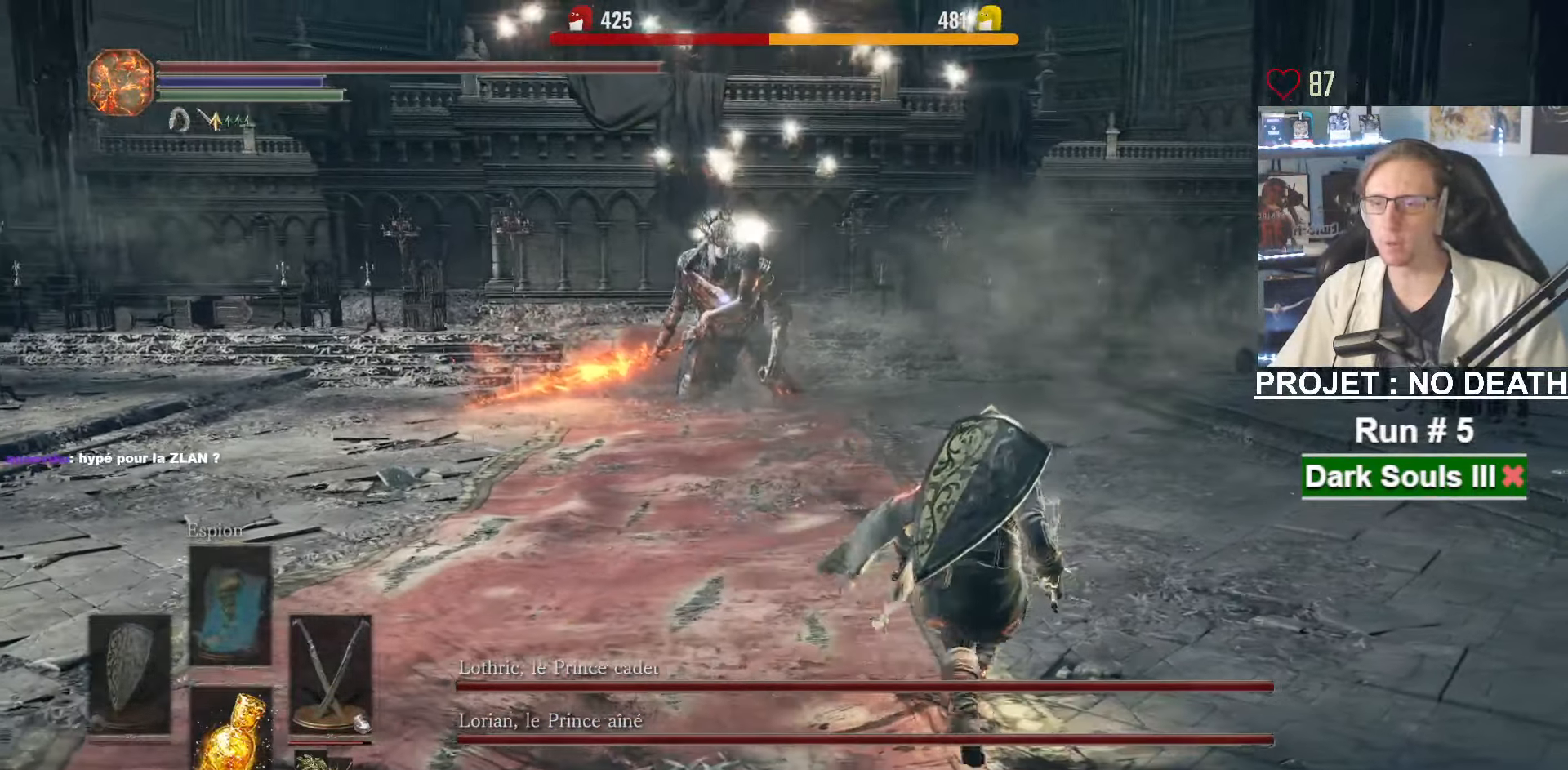
{"keys": ["d", "s"], "mouse": [], "events": []}
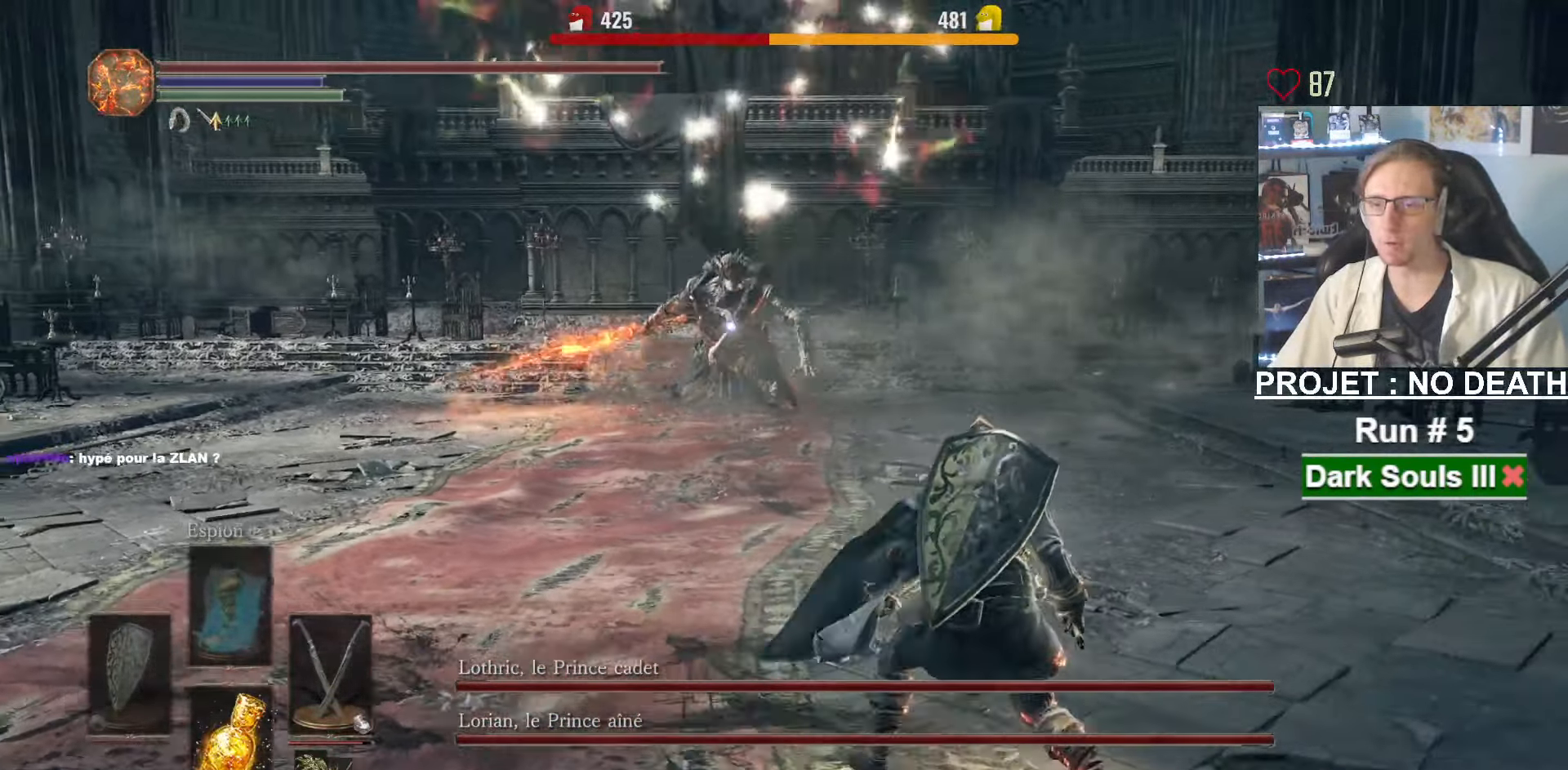
{"keys": ["d", "s"], "mouse": [], "events": [[200, "s", "up"], [434, "s", "down"]]}
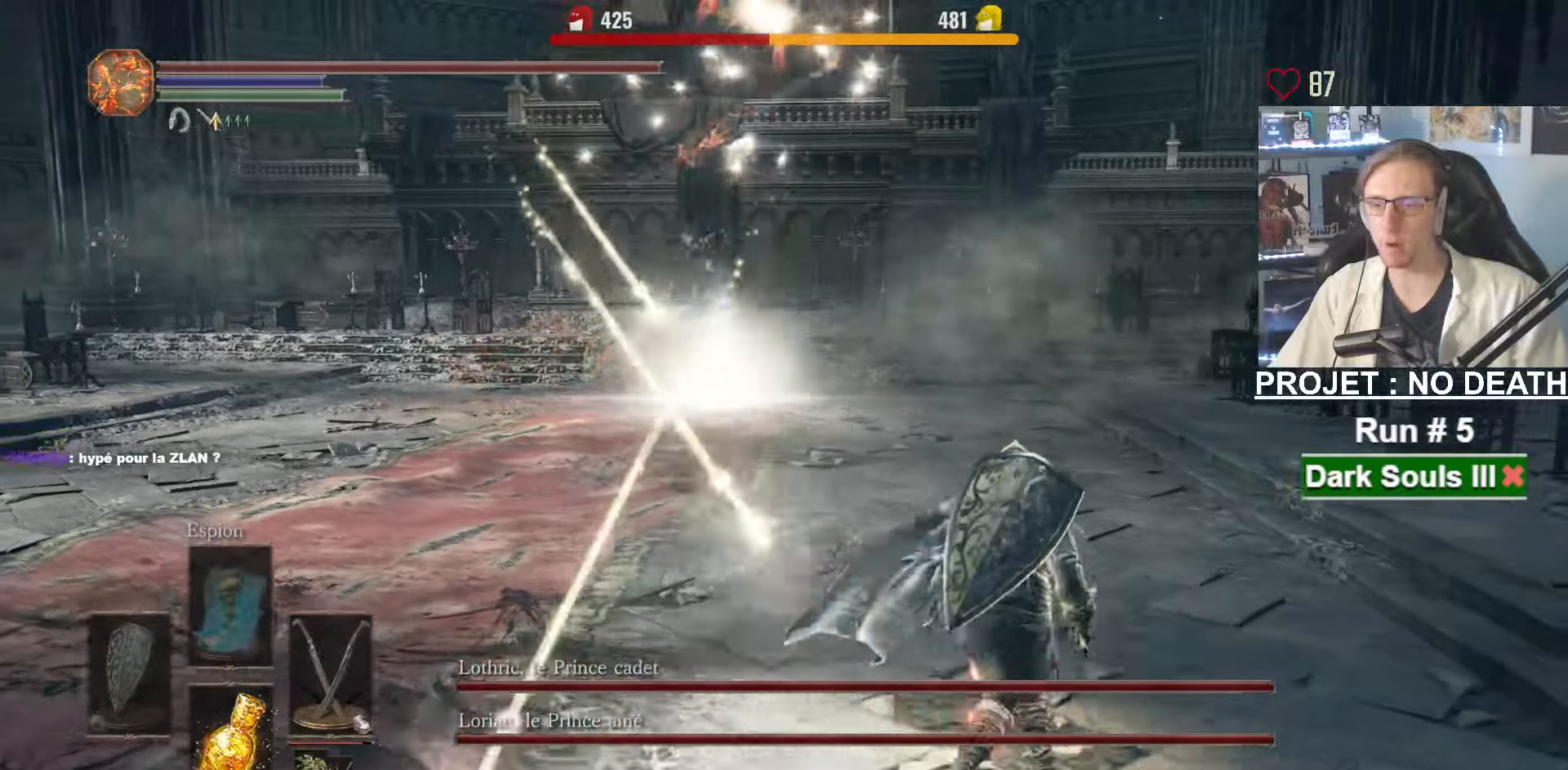
{"keys": ["s"], "mouse": []}
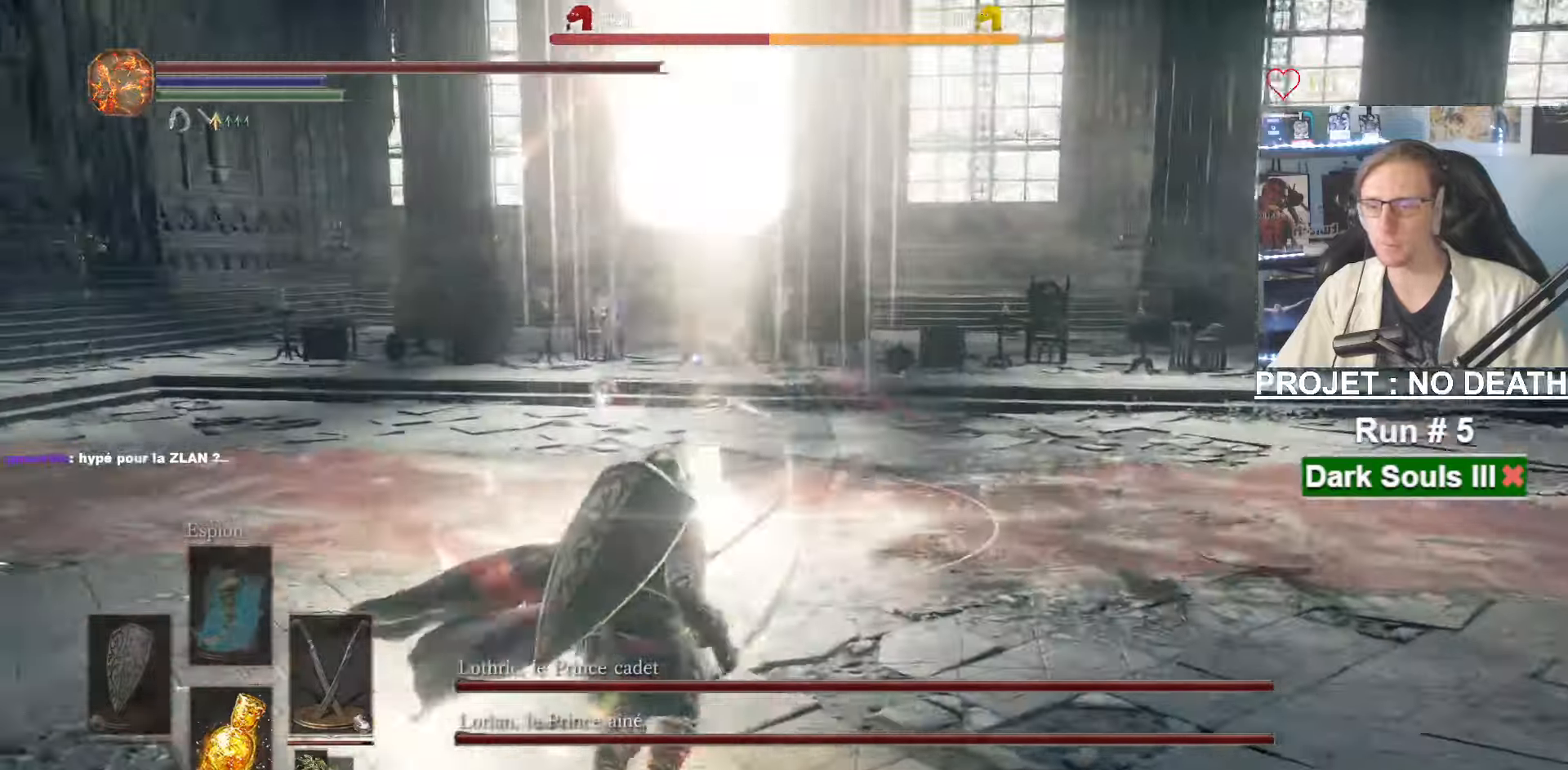
{"keys": ["s"], "mouse": []}
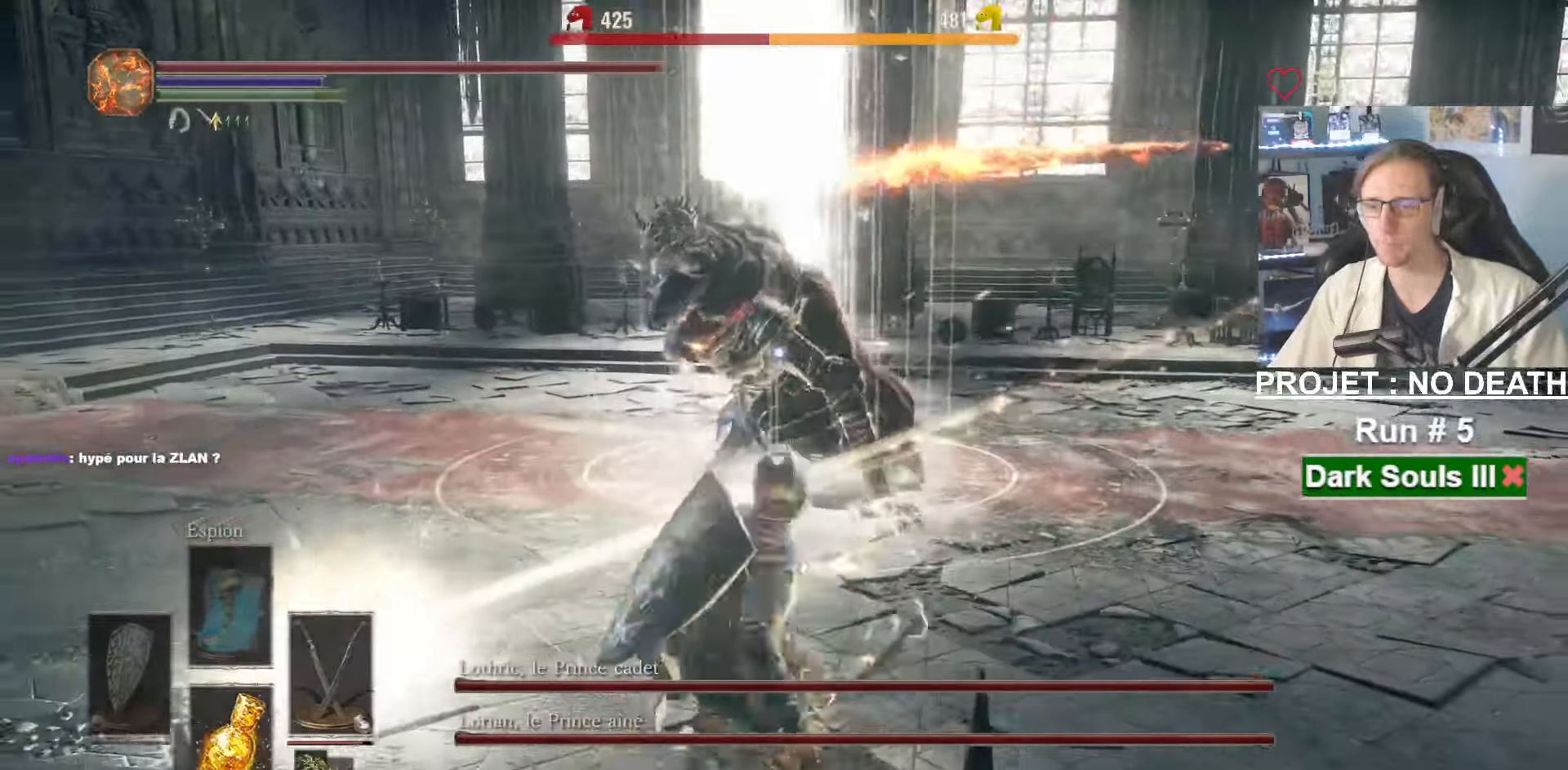
{"keys": ["d", "z"], "mouse": [], "events": [[150, "mouse_wheel", "down"], [200, "mouse_wheel", "up"], [217, "d", "down"], [284, "s", "up"], [384, "z", "down"]]}
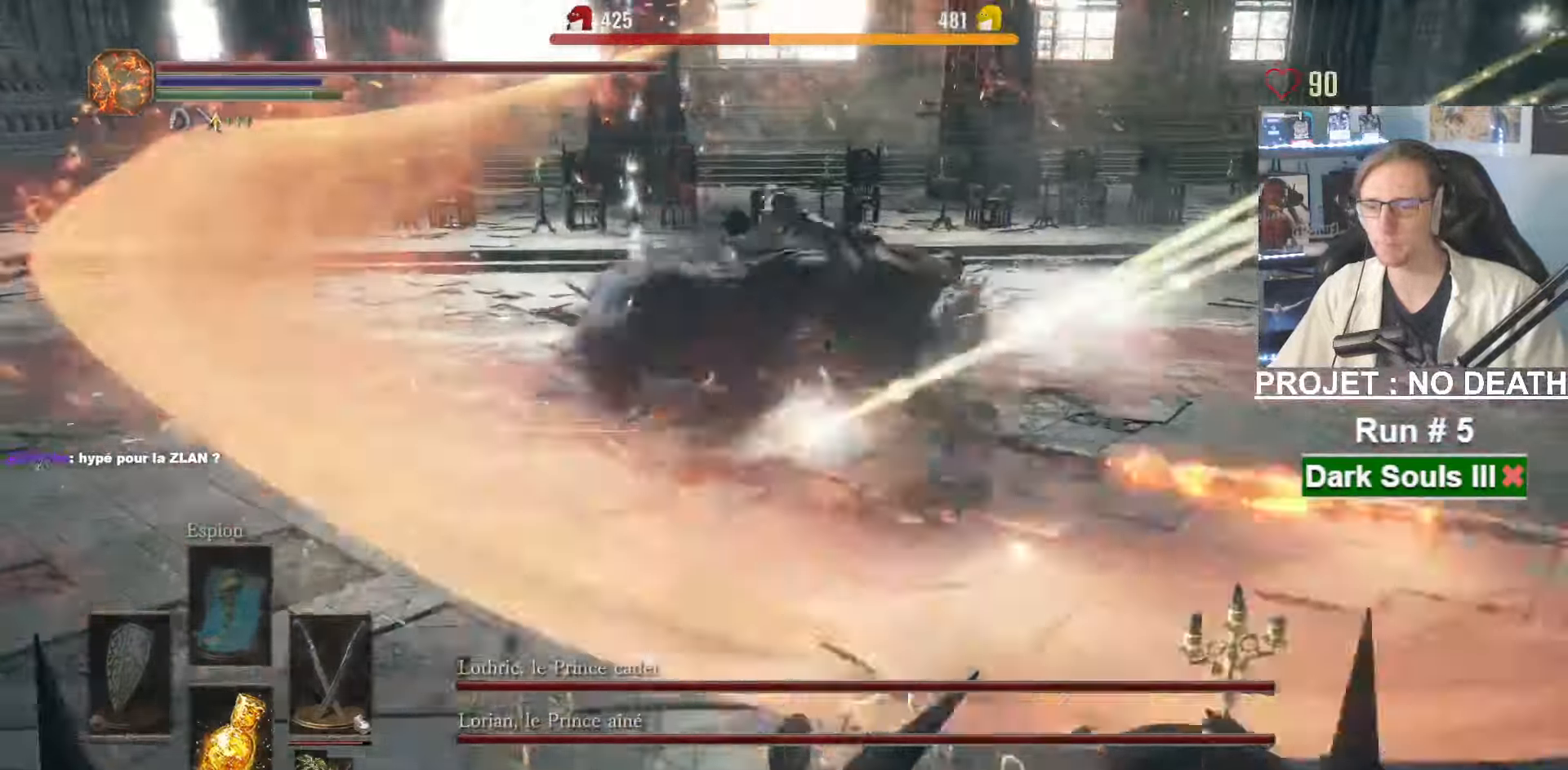
{"keys": ["space", "z"], "mouse": [], "events": [[167, "d", "up"], [500, "space", "down"]]}